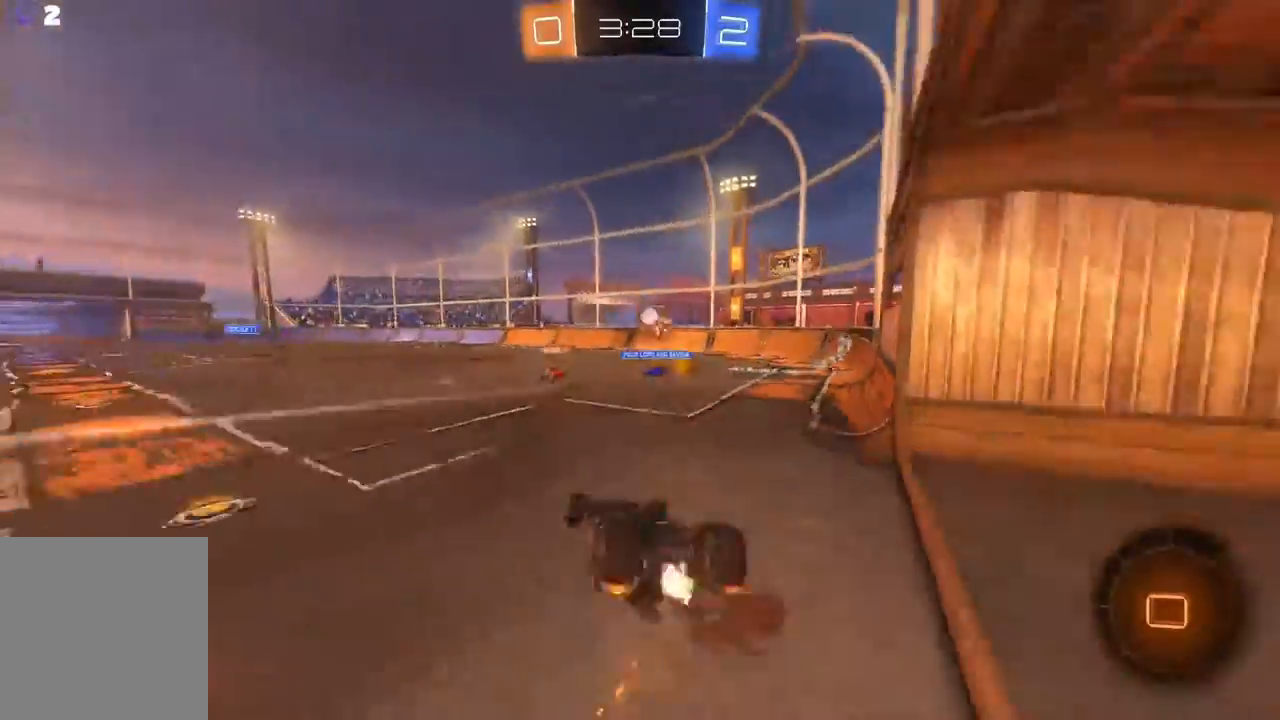
Gameplay with a controller (Xbox layout); each line is a JSON object with the inputs held at the frame after it. "events" lists button and stick changes between this image and that frame as [ms after this image, input, new state], when the widget could be followed in between. Not read: right_stick.
{"buttons": ["R2"], "left_stick": "center", "events": [[267, "Y", "down"], [333, "Y", "up"]]}
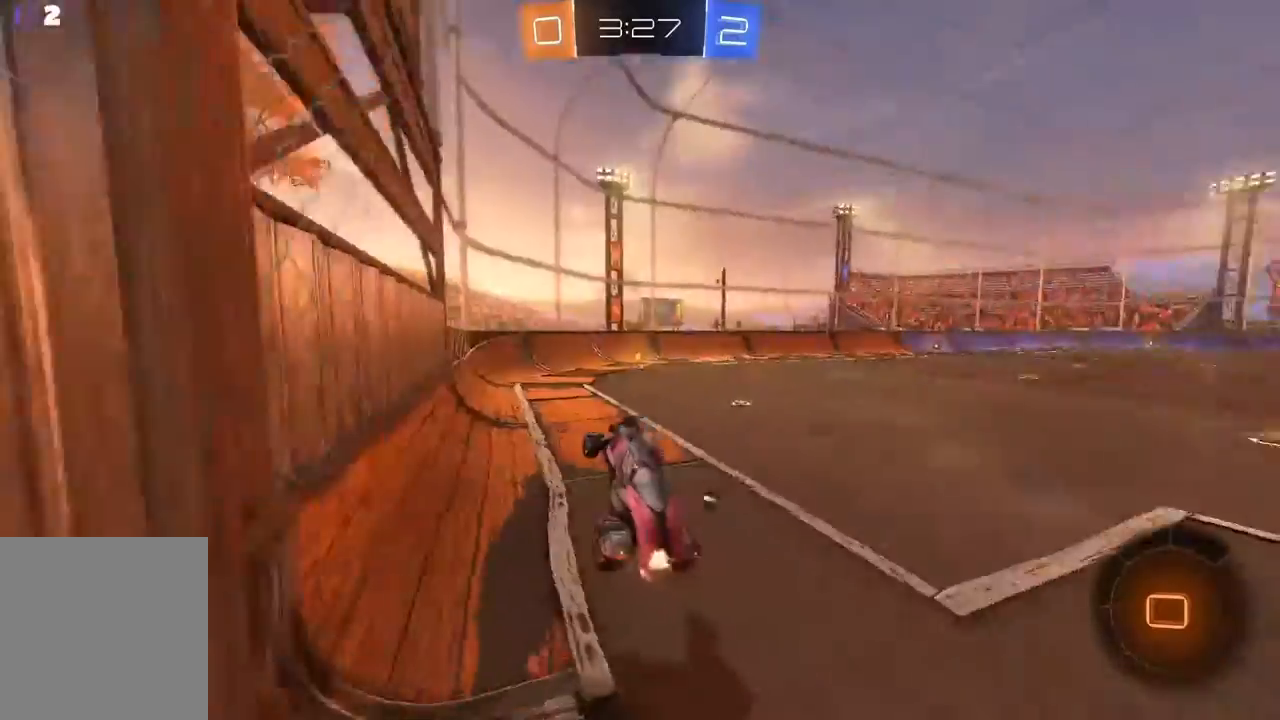
{"buttons": ["Y", "R2"], "left_stick": "center", "events": [[167, "left_stick", "right"], [300, "left_stick", "center"], [467, "Y", "down"]]}
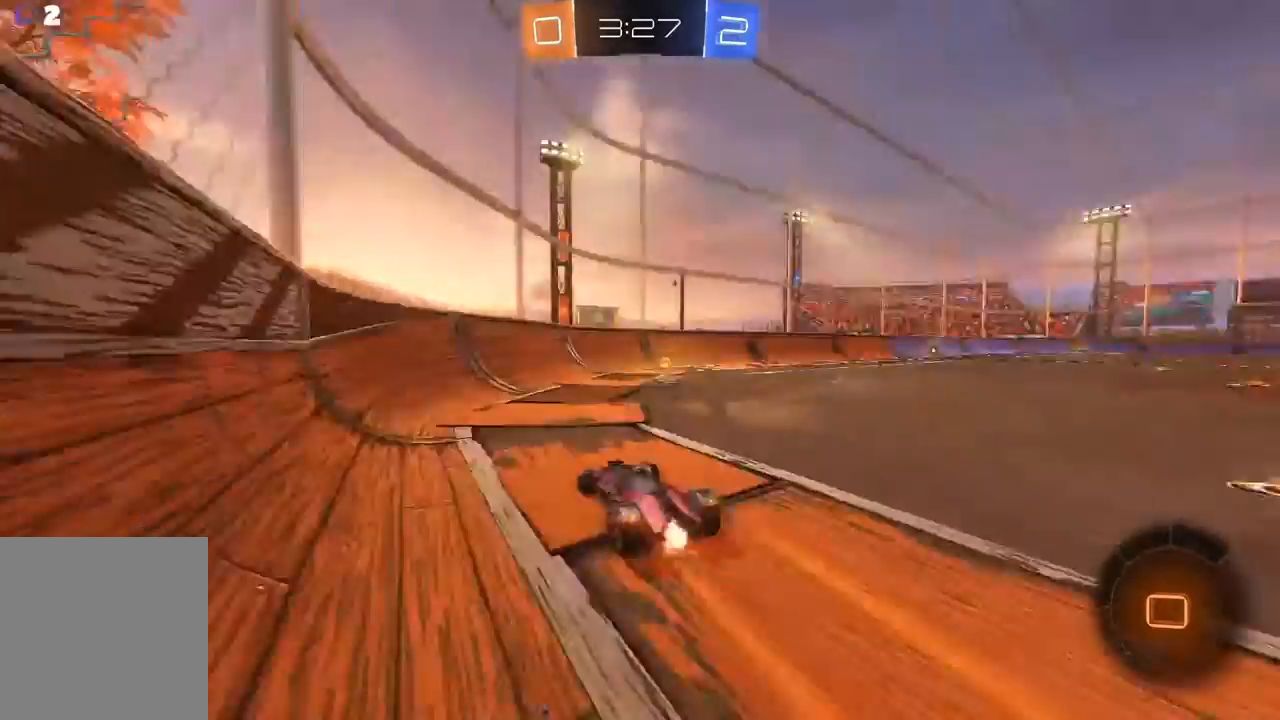
{"buttons": ["R2"], "left_stick": "right", "events": [[67, "Y", "up"], [67, "left_stick", "right"], [167, "R1", "down"], [267, "R1", "up"], [333, "R1", "down"], [433, "R1", "up"]]}
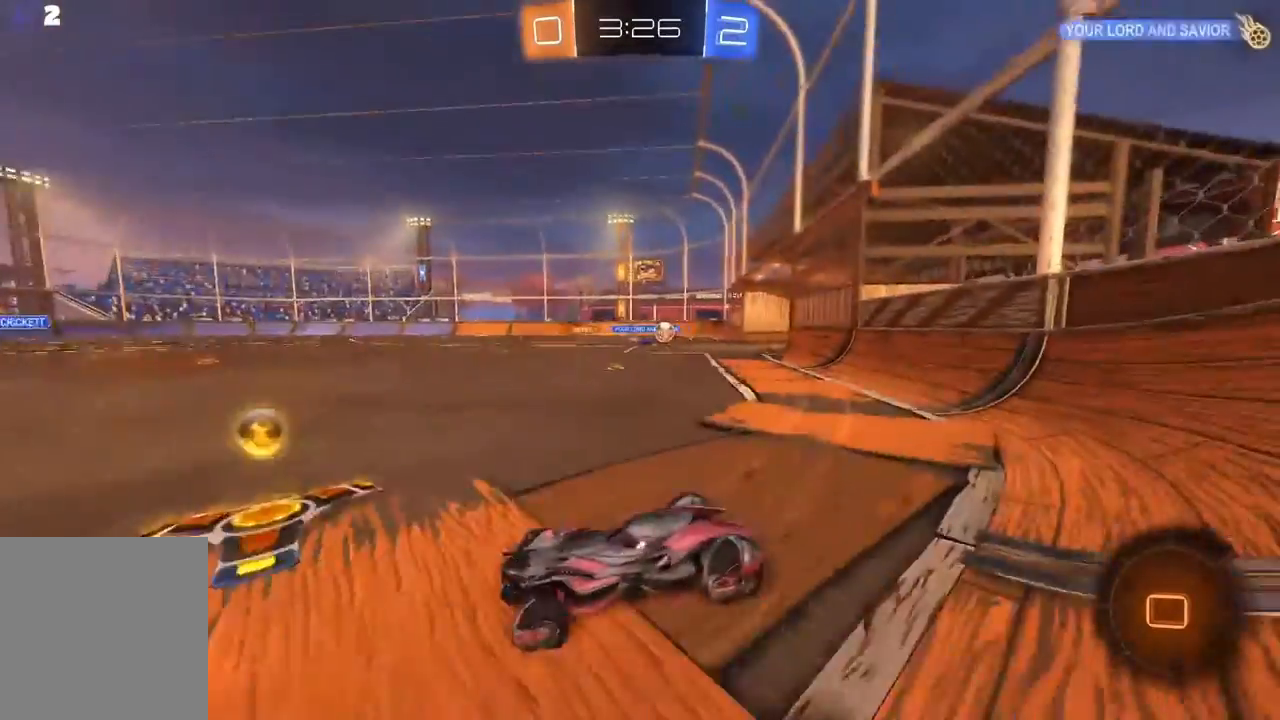
{"buttons": ["R2"], "left_stick": "right", "events": []}
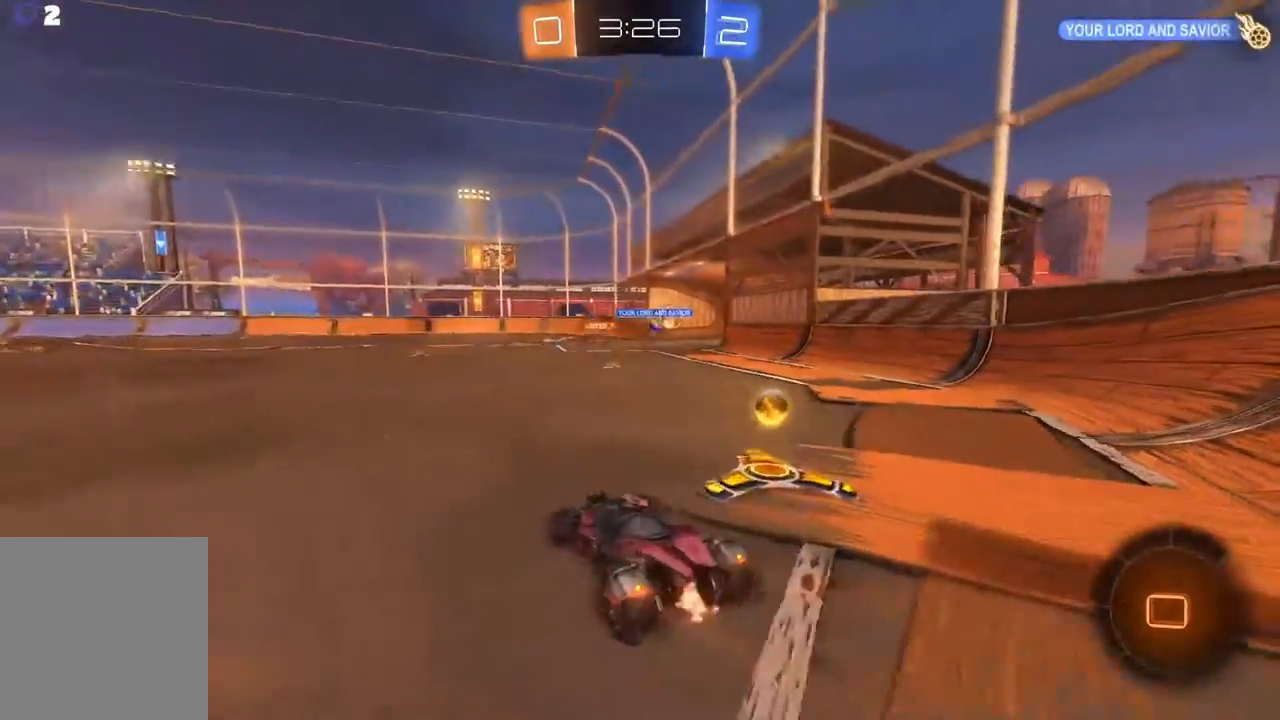
{"buttons": ["A", "R2"], "left_stick": "center", "events": [[367, "left_stick", "center"], [433, "A", "down"]]}
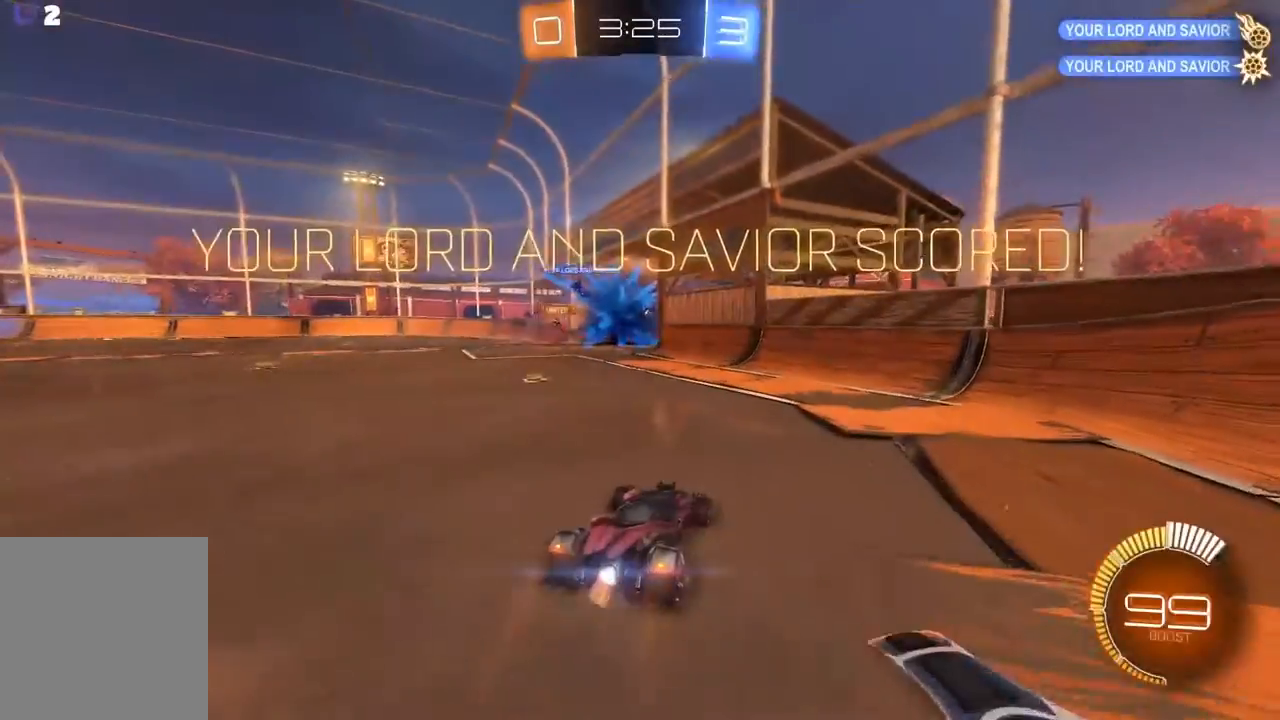
{"buttons": ["A", "R2"], "left_stick": "center", "events": [[33, "left_stick", "left"], [233, "left_stick", "center"]]}
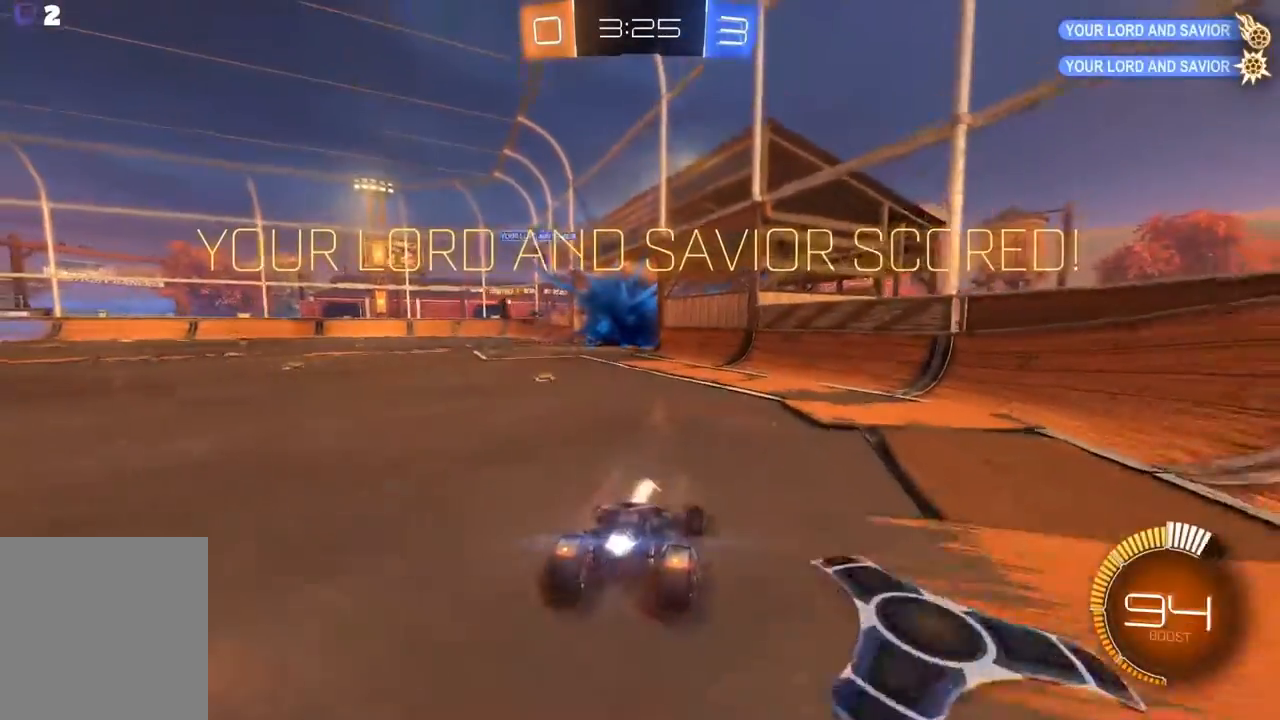
{"buttons": ["A", "R2"], "left_stick": "center", "events": [[100, "left_stick", "left"], [233, "left_stick", "center"]]}
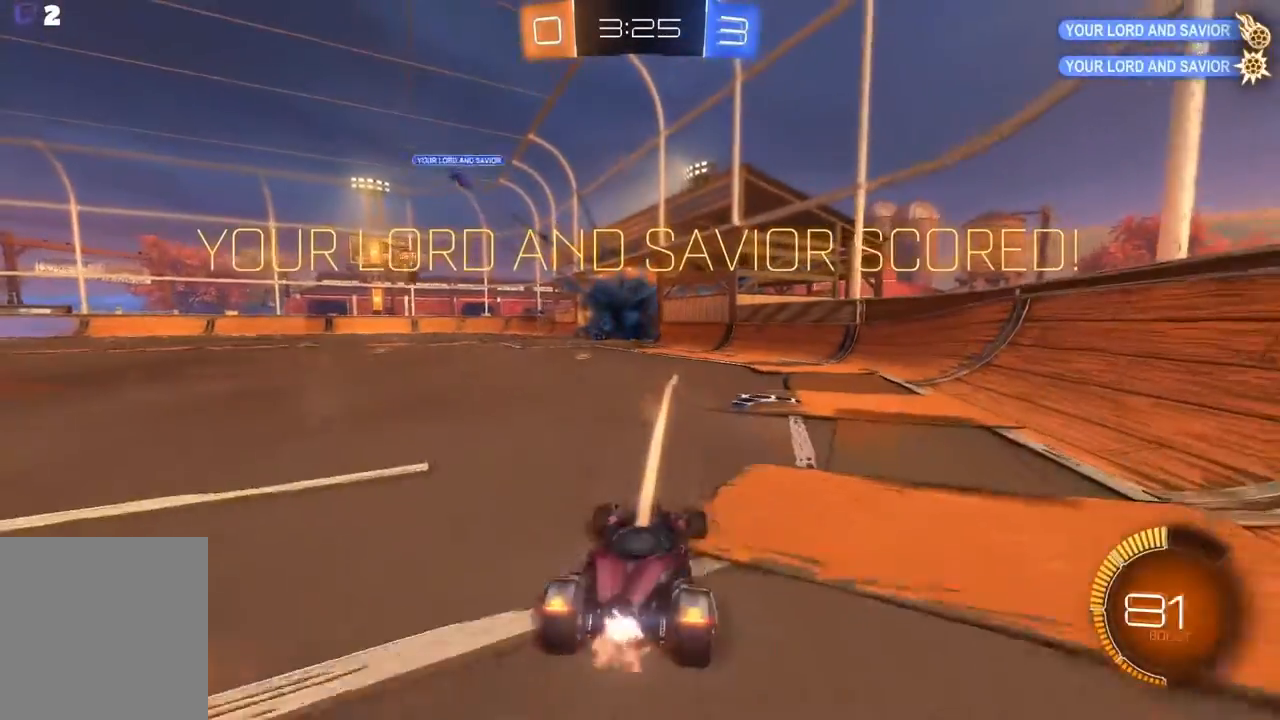
{"buttons": ["A", "R2"], "left_stick": "right", "events": [[233, "left_stick", "left"], [300, "left_stick", "center"], [467, "left_stick", "right"]]}
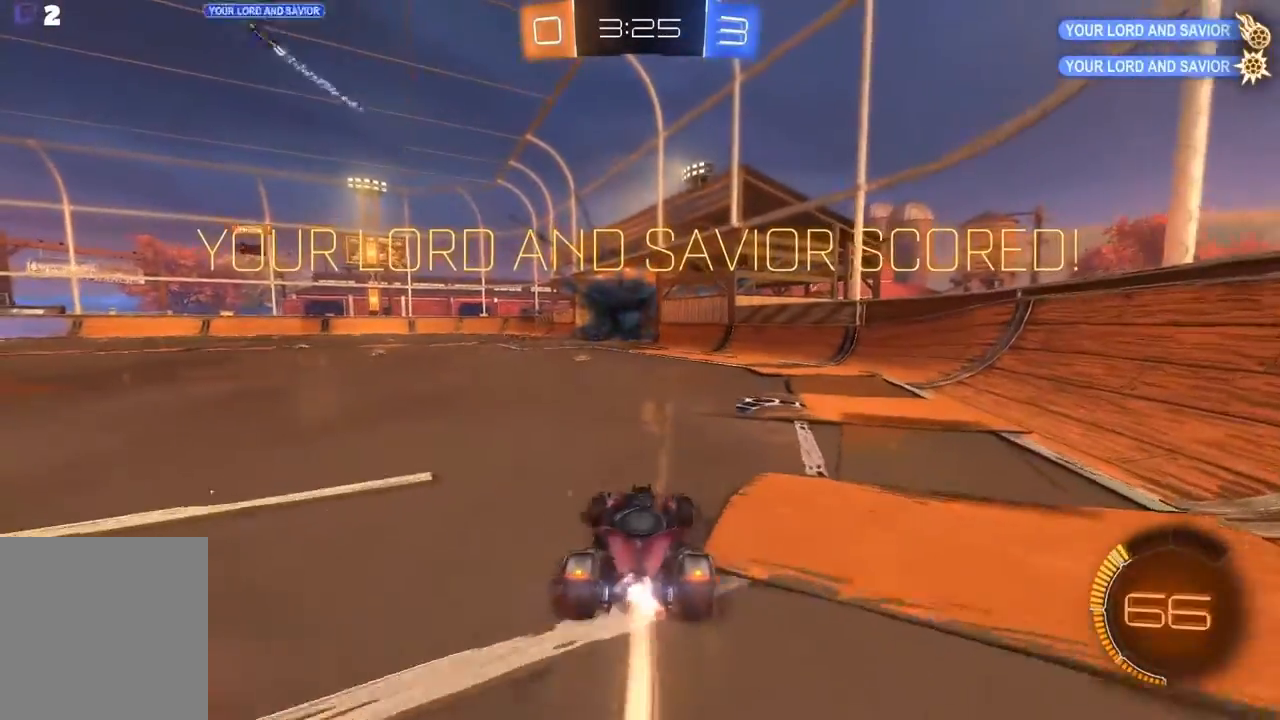
{"buttons": ["A", "R2"], "left_stick": "center", "events": [[33, "left_stick", "center"]]}
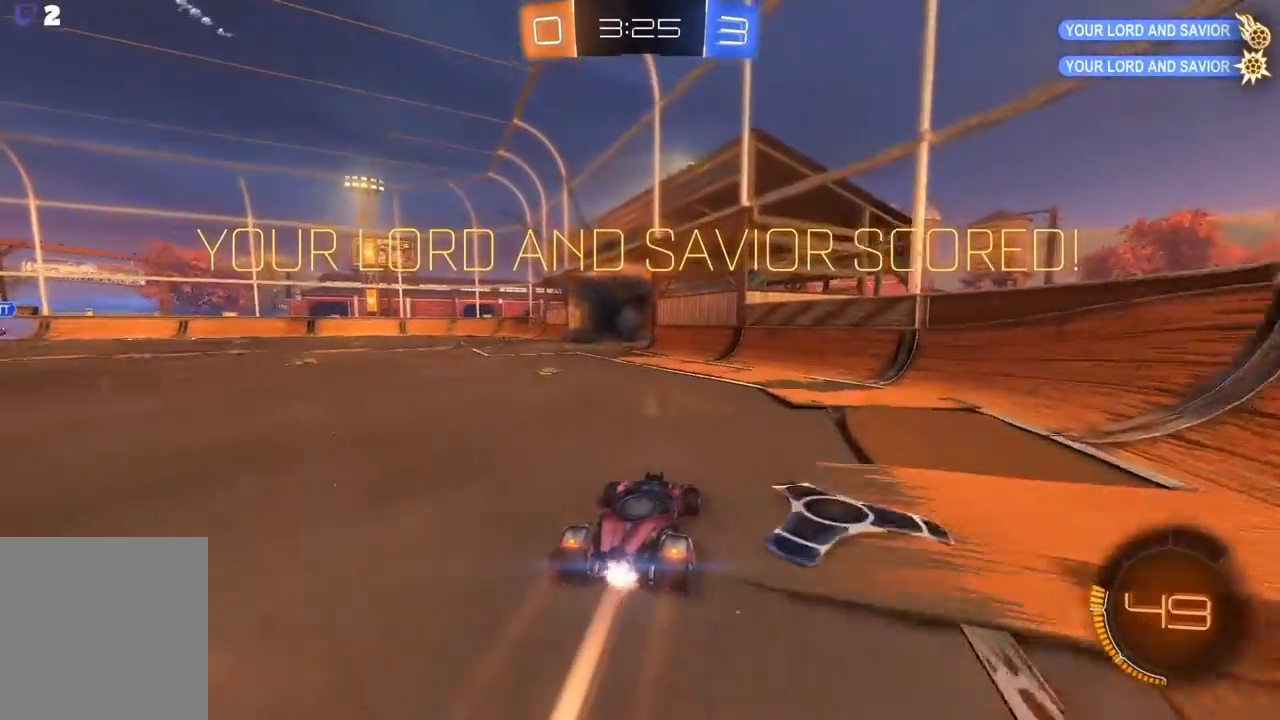
{"buttons": ["A", "B", "L1", "R2"], "left_stick": "down-left", "events": [[300, "B", "down"], [333, "L1", "down"], [333, "left_stick", "down-left"]]}
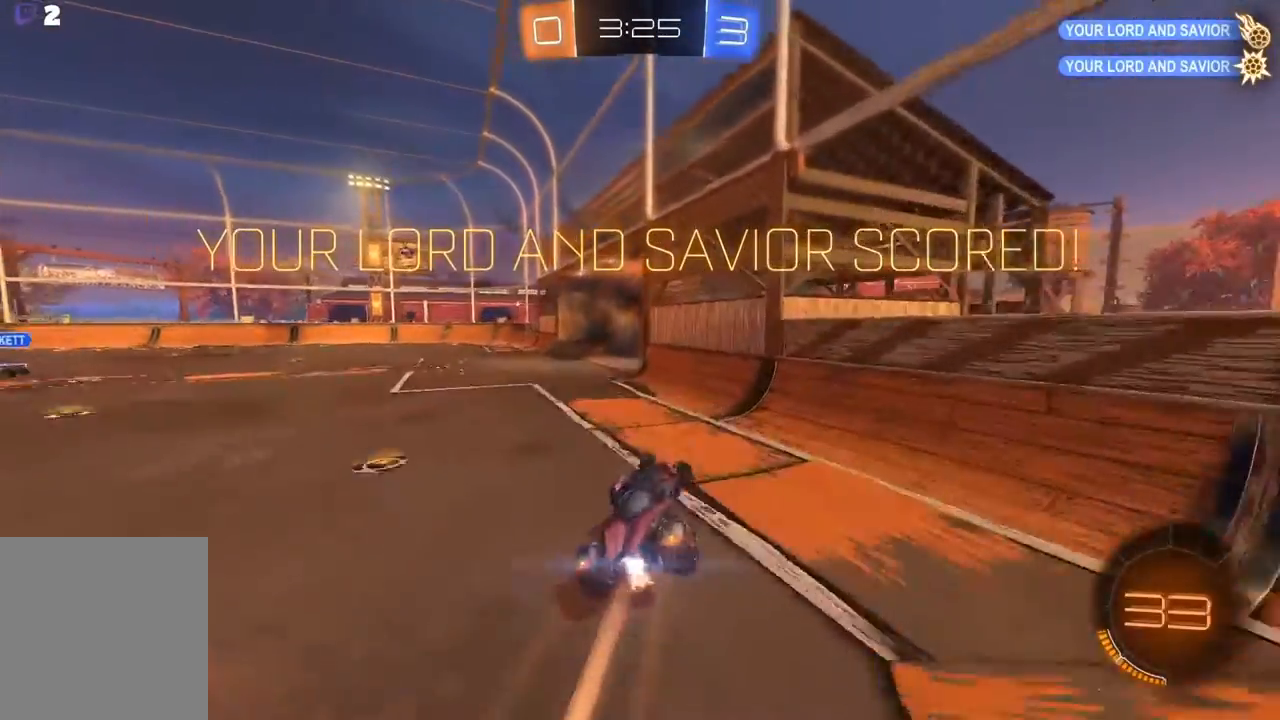
{"buttons": ["A", "R2"], "left_stick": "up", "events": [[67, "B", "up"], [100, "L1", "up"], [167, "left_stick", "center"], [433, "left_stick", "up"]]}
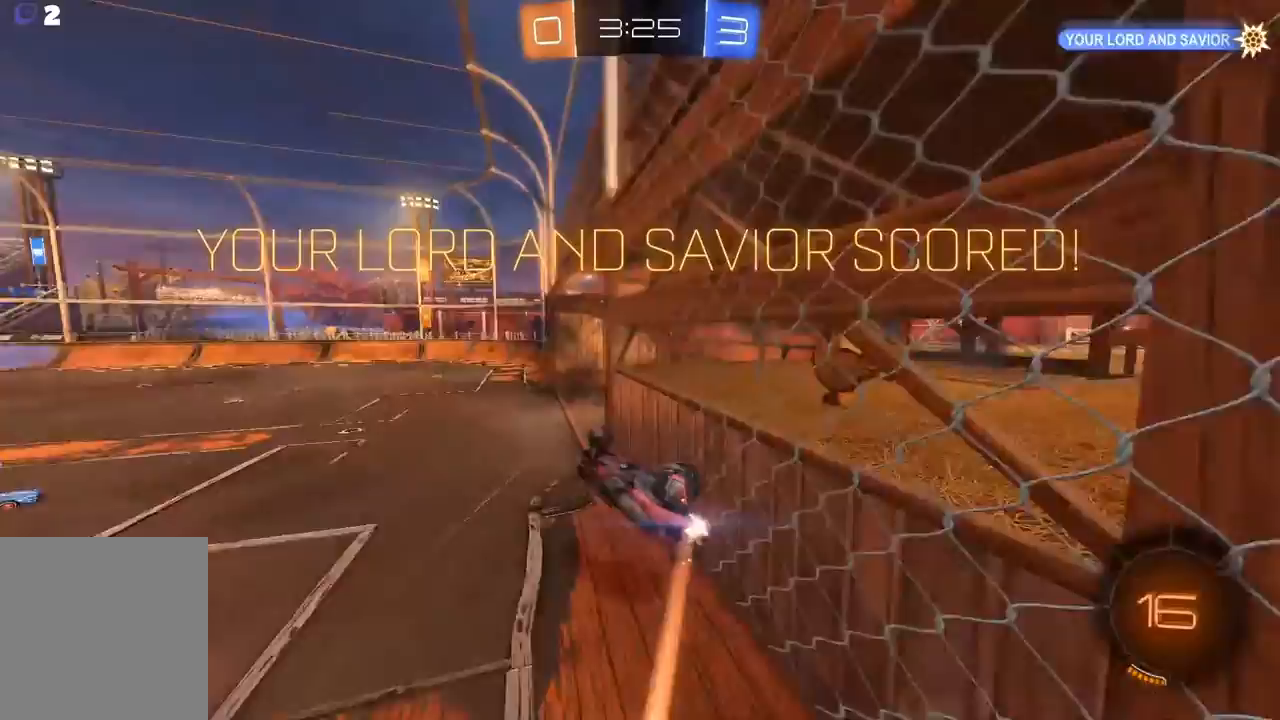
{"buttons": ["B", "R2"], "left_stick": "center", "events": [[33, "B", "down"], [200, "B", "up"], [200, "left_stick", "center"], [367, "B", "down"], [433, "A", "up"]]}
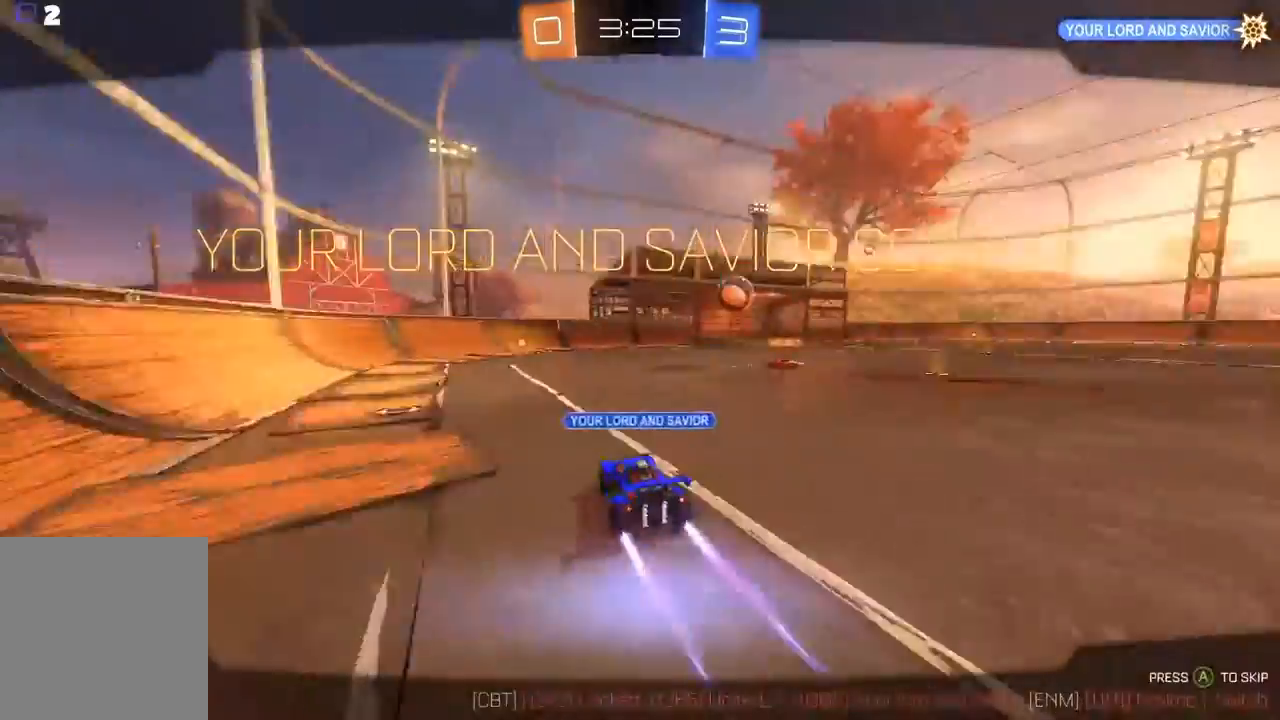
{"buttons": ["R2"], "left_stick": "center", "events": [[33, "B", "up"]]}
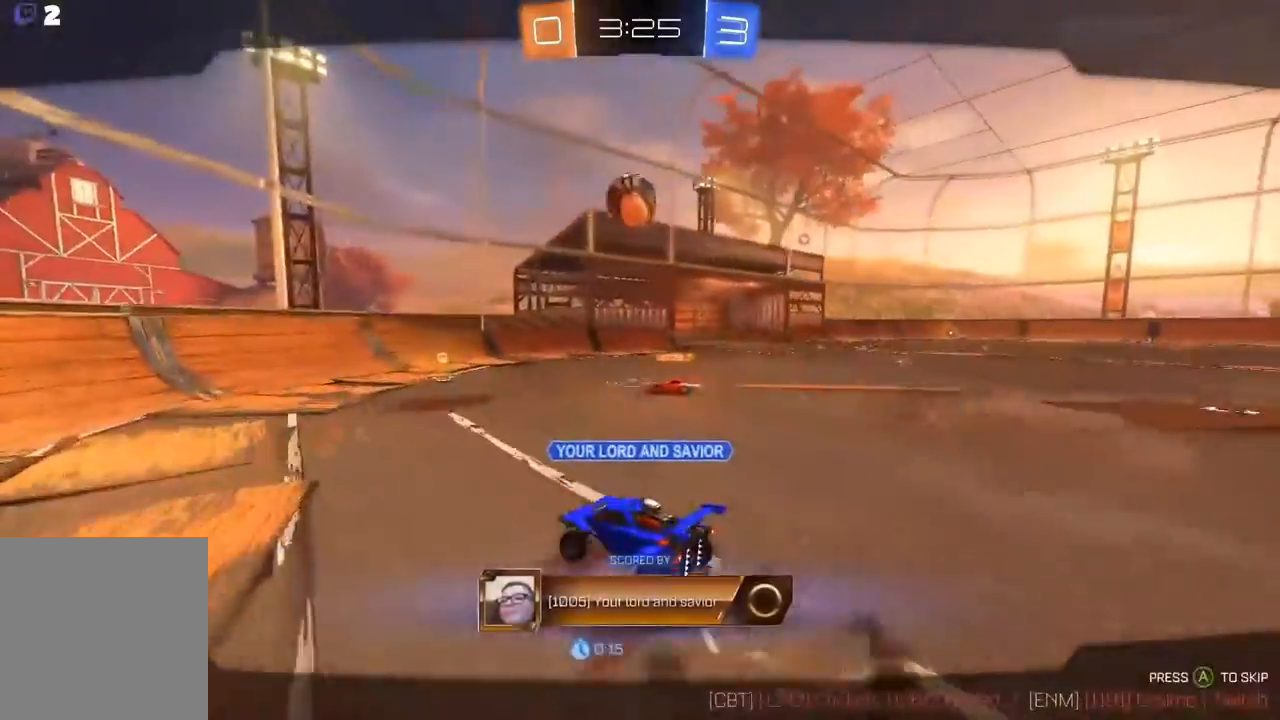
{"buttons": ["R2"], "left_stick": "center", "events": []}
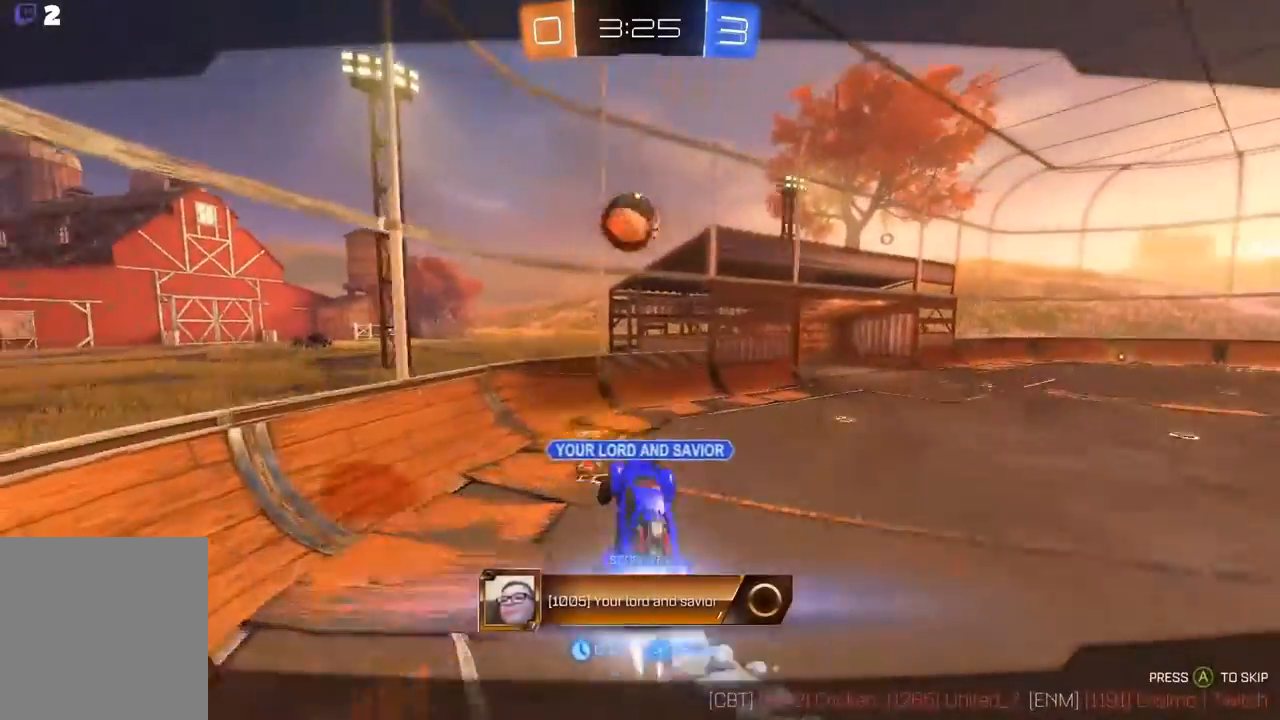
{"buttons": ["R2"], "left_stick": "center", "events": []}
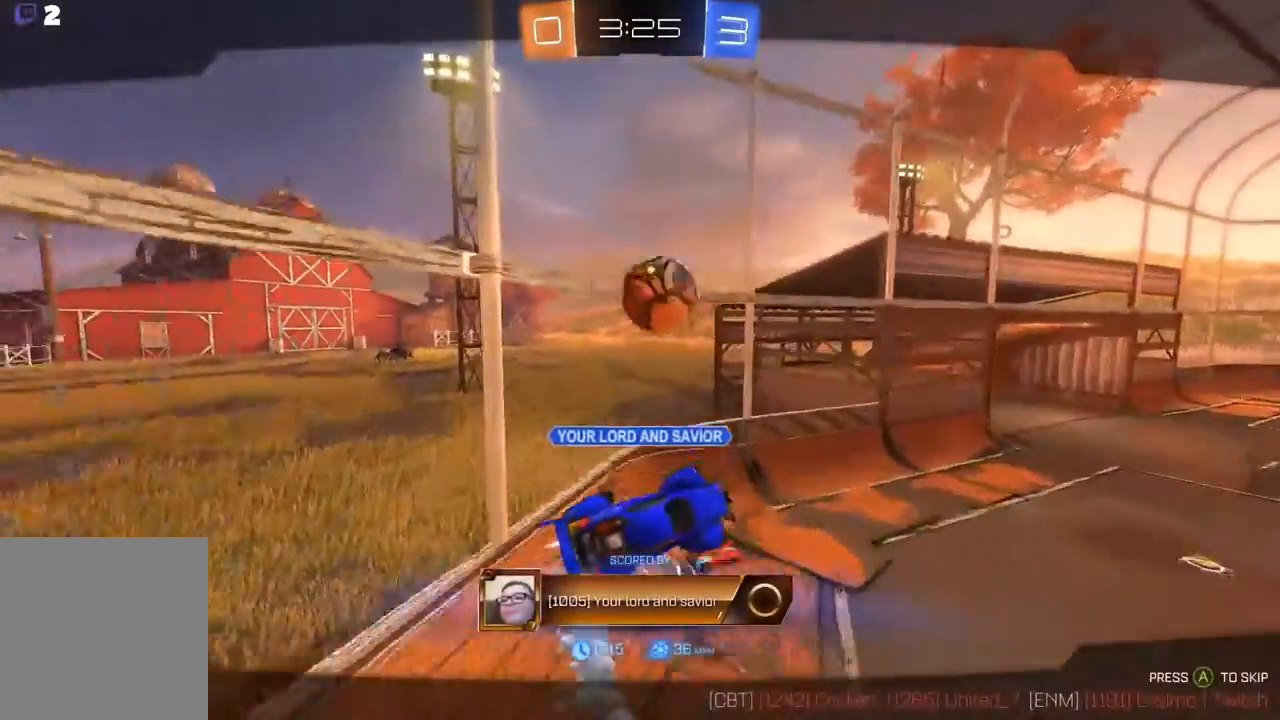
{"buttons": ["A", "R2"], "left_stick": "center", "events": [[333, "A", "down"]]}
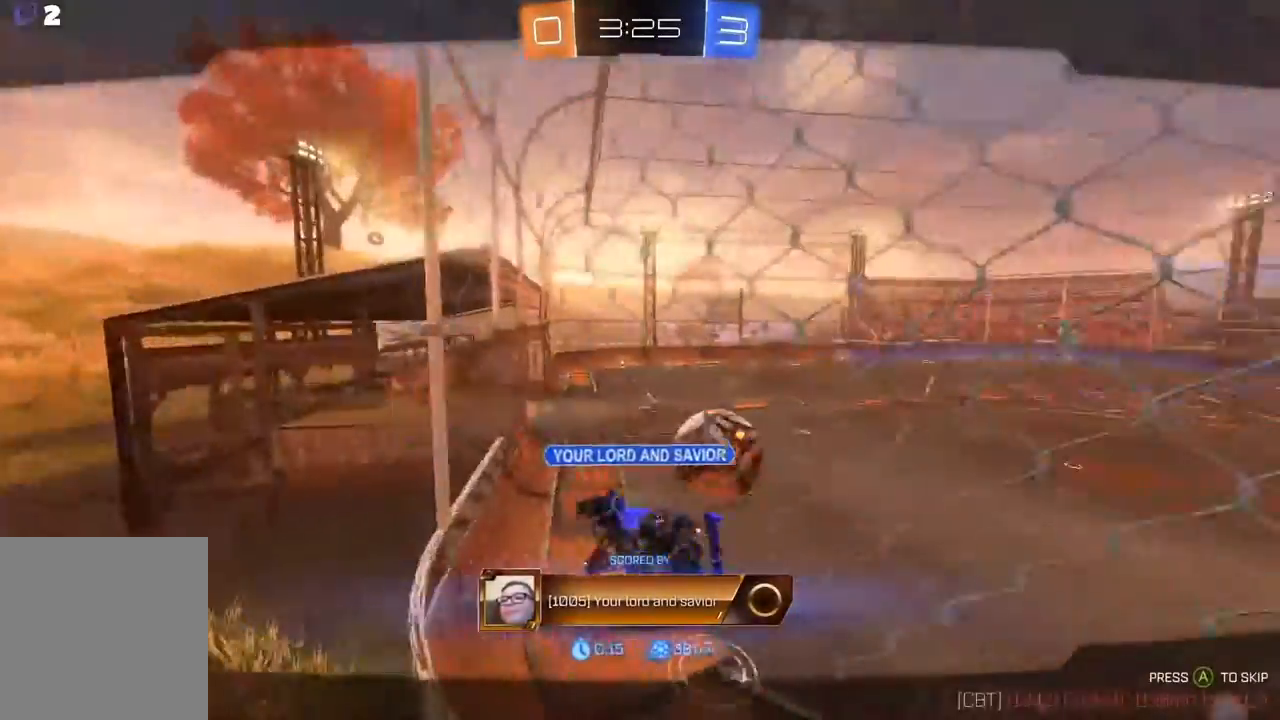
{"buttons": ["R2"], "left_stick": "center", "events": [[33, "A", "up"]]}
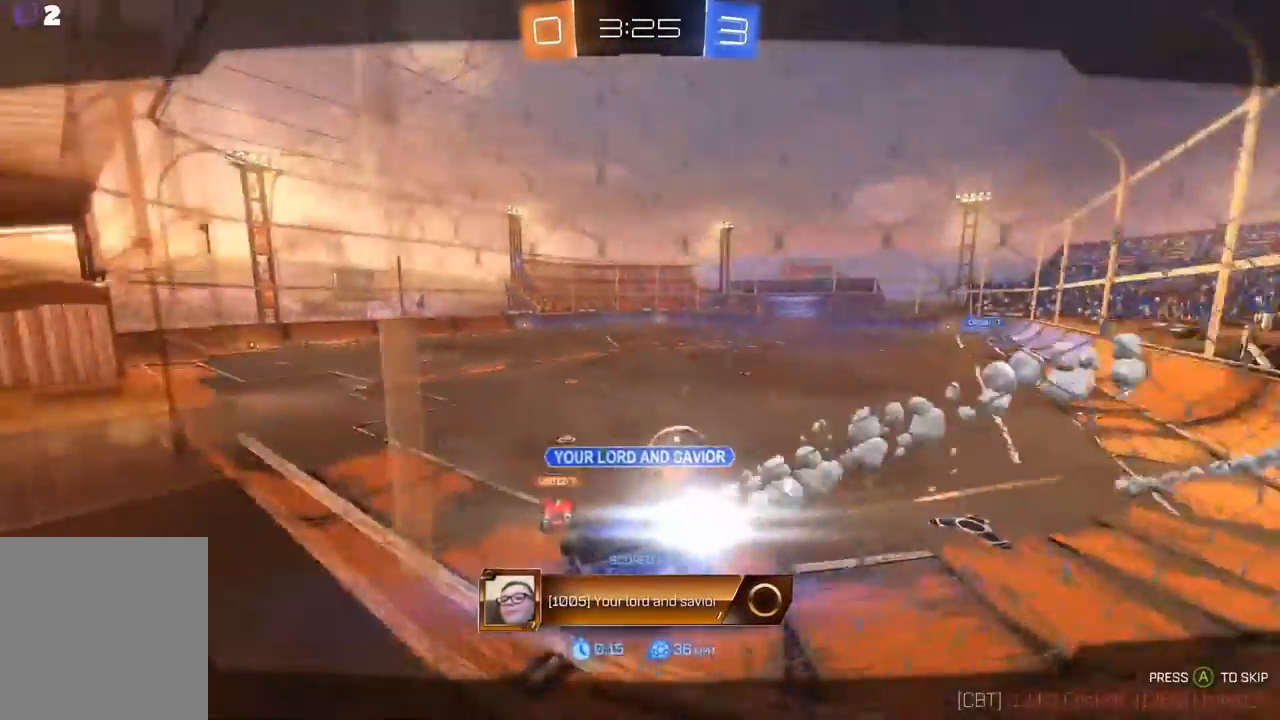
{"buttons": ["R2"], "left_stick": "center", "events": []}
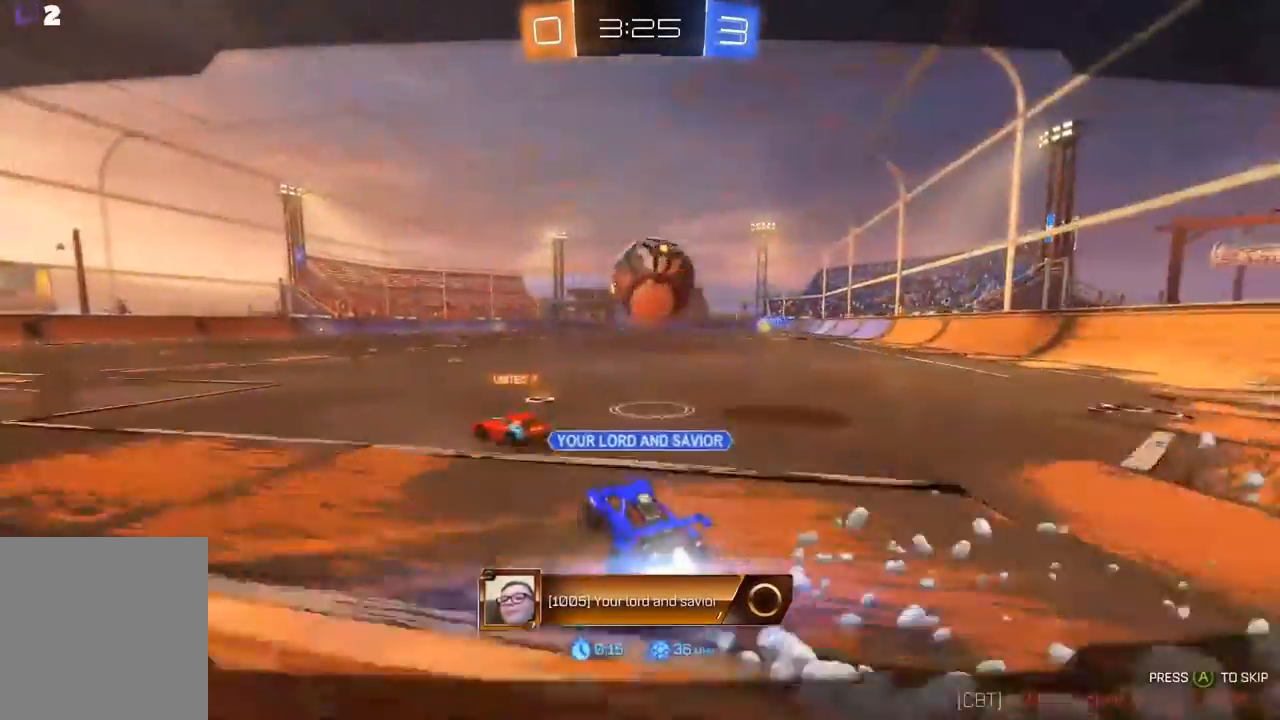
{"buttons": ["R2"], "left_stick": "center", "events": [[167, "A", "down"], [300, "A", "up"]]}
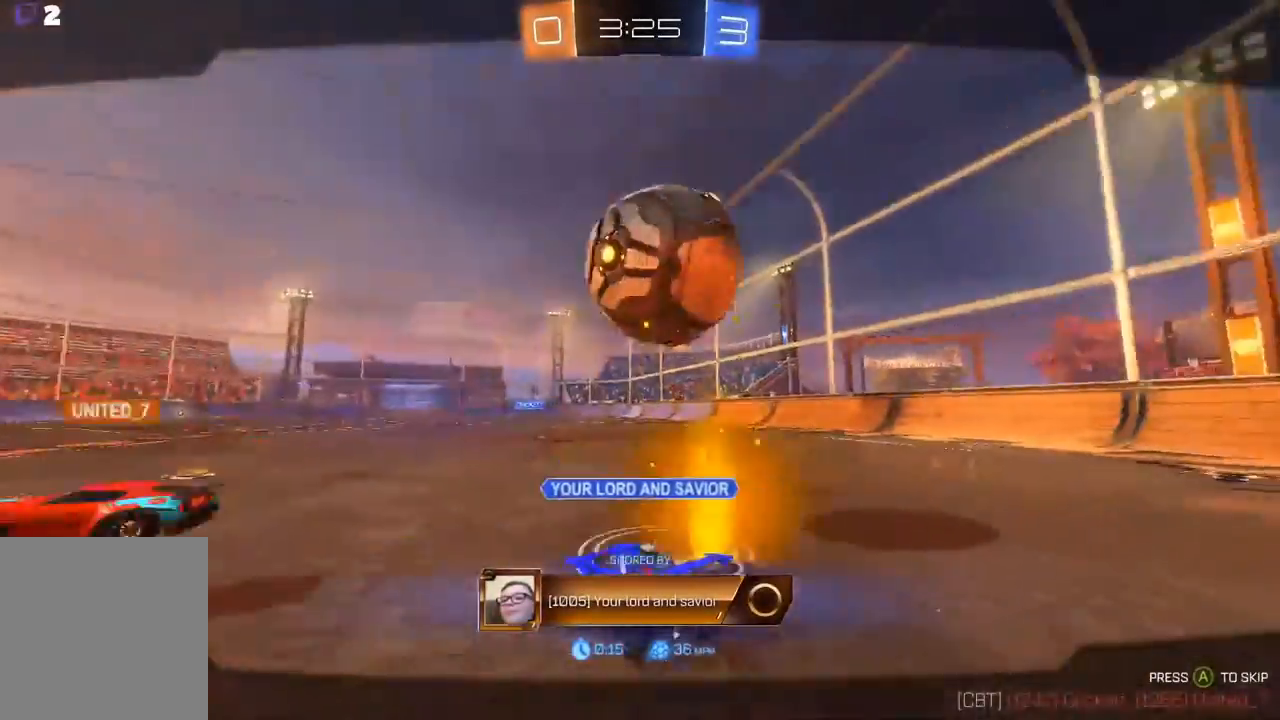
{"buttons": ["R2"], "left_stick": "center"}
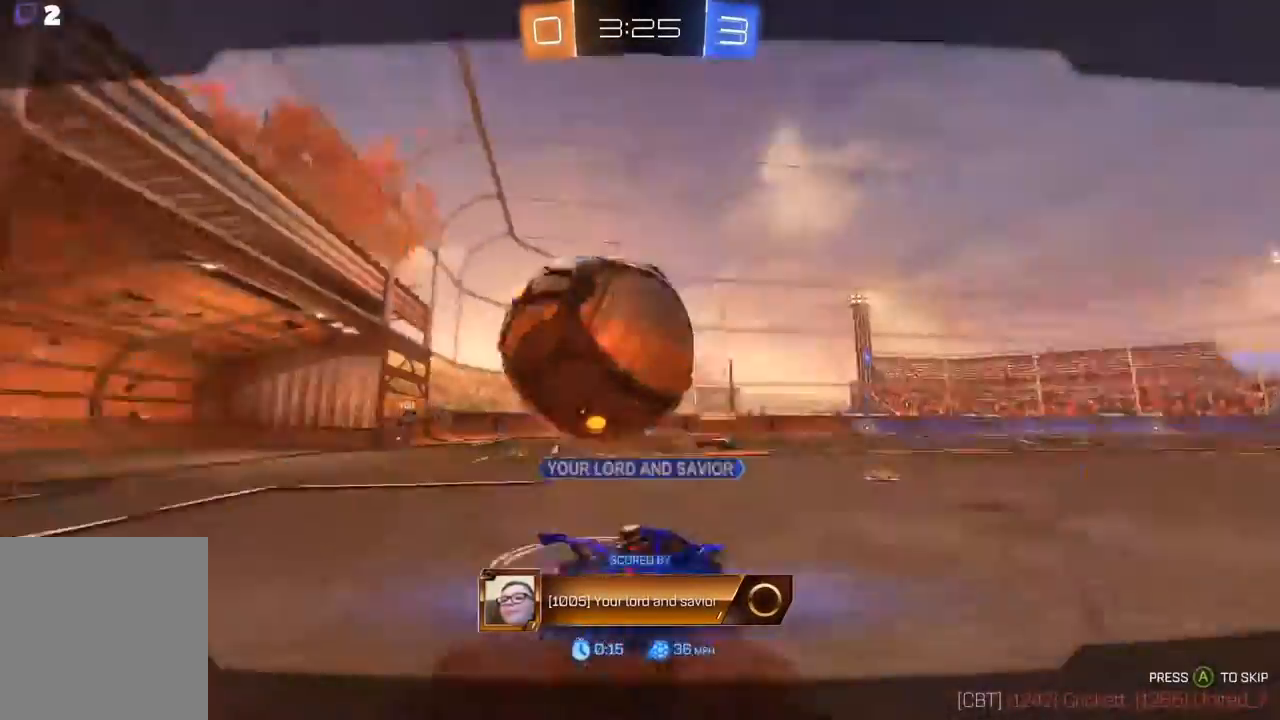
{"buttons": ["A", "R2"], "left_stick": "center", "events": [[300, "A", "down"]]}
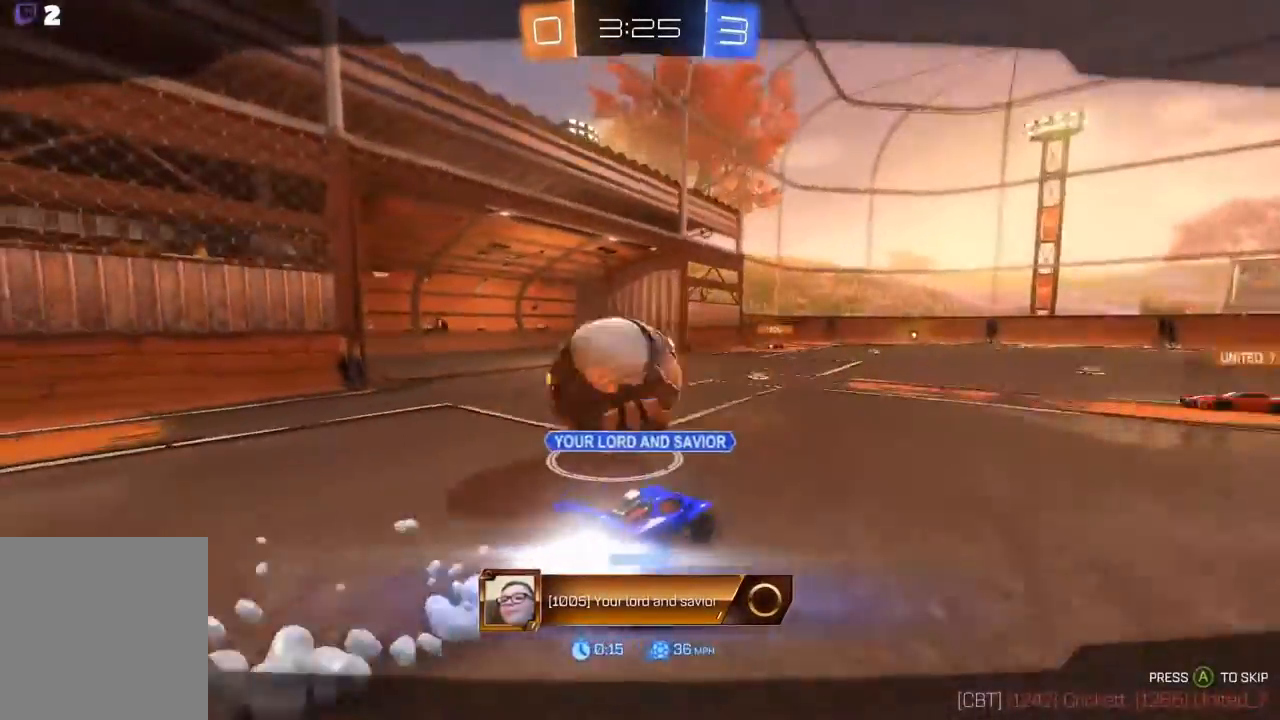
{"buttons": ["R2"], "left_stick": "center", "events": [[100, "A", "up"]]}
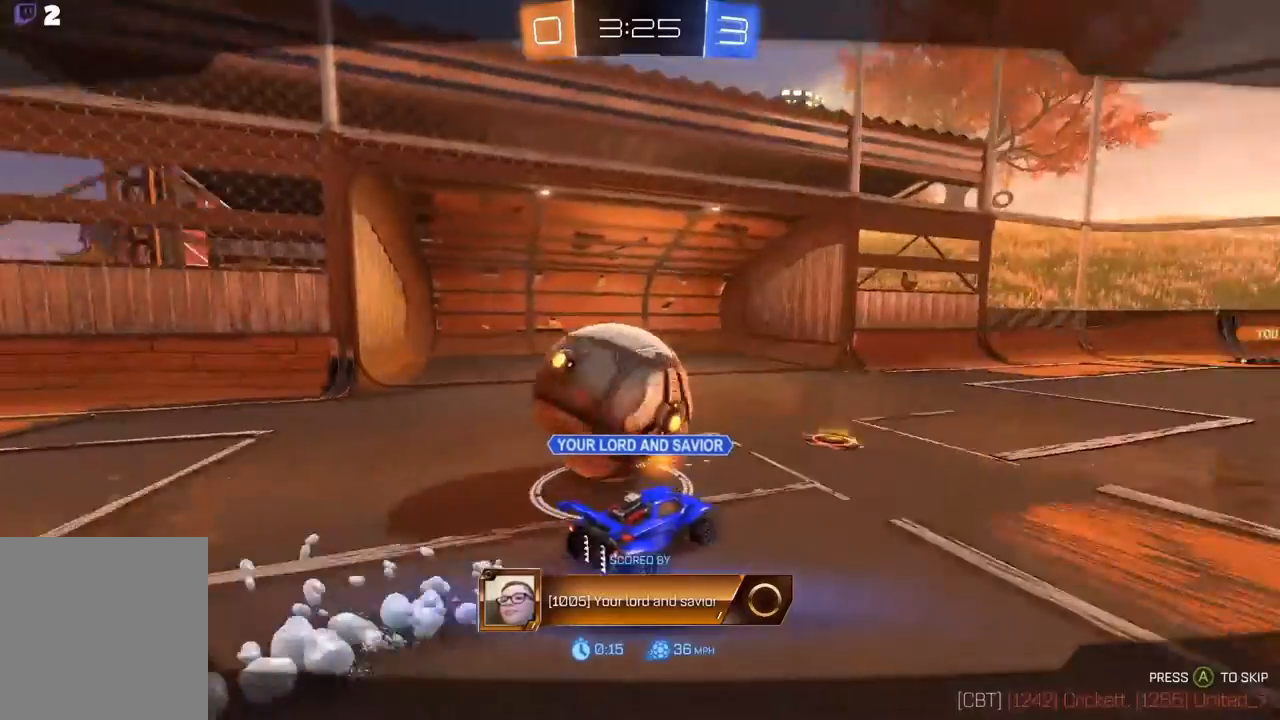
{"buttons": ["R2"], "left_stick": "center", "events": []}
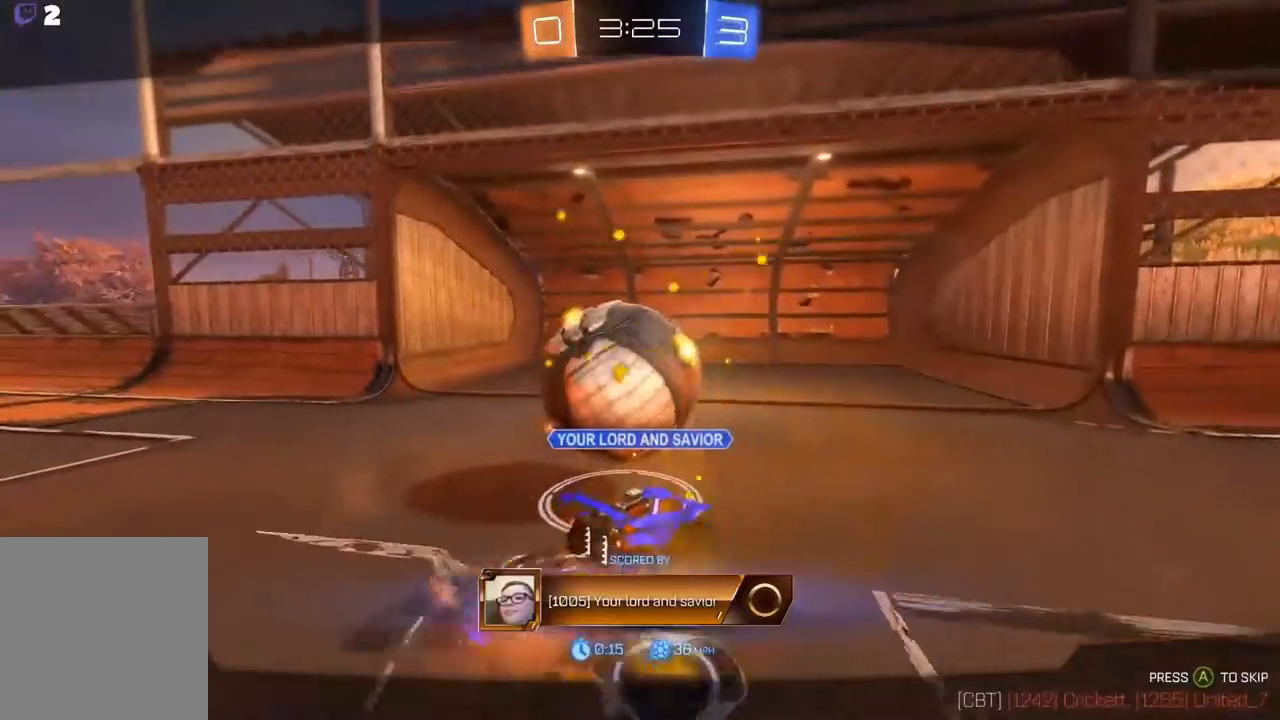
{"buttons": ["R2"], "left_stick": "center", "events": []}
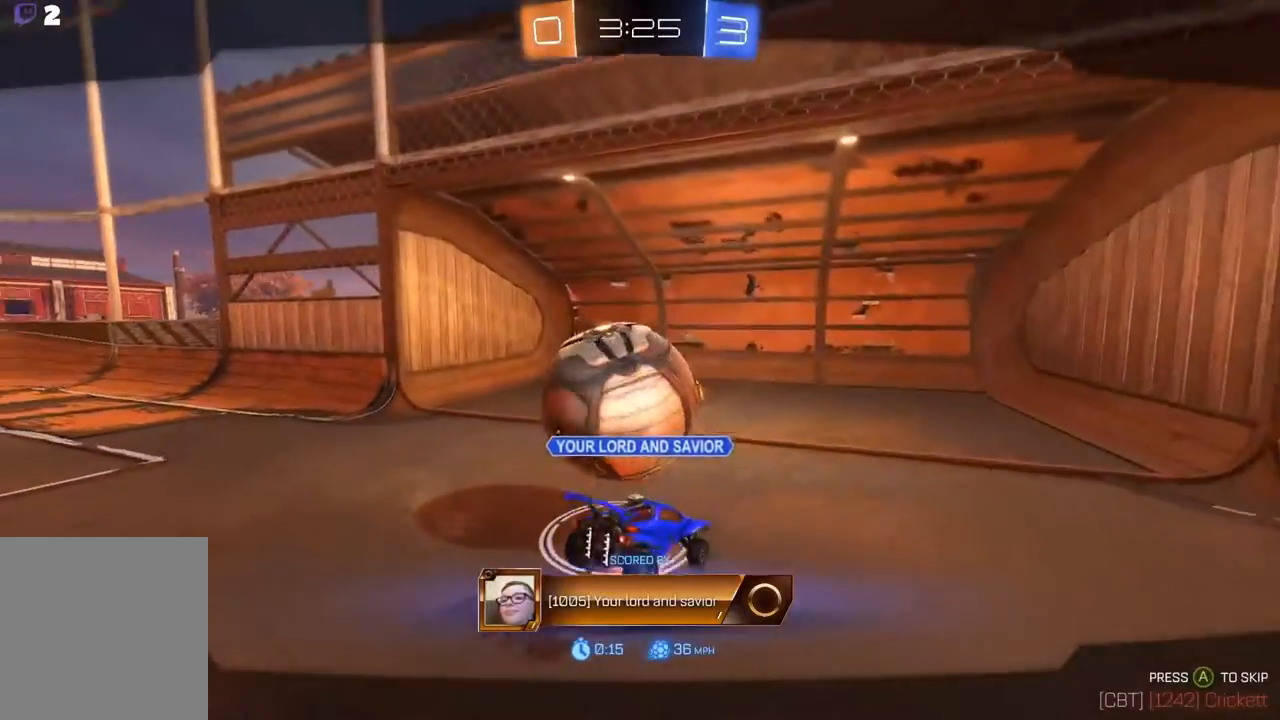
{"buttons": ["R2"], "left_stick": "center", "events": [[300, "A", "down"], [467, "A", "up"]]}
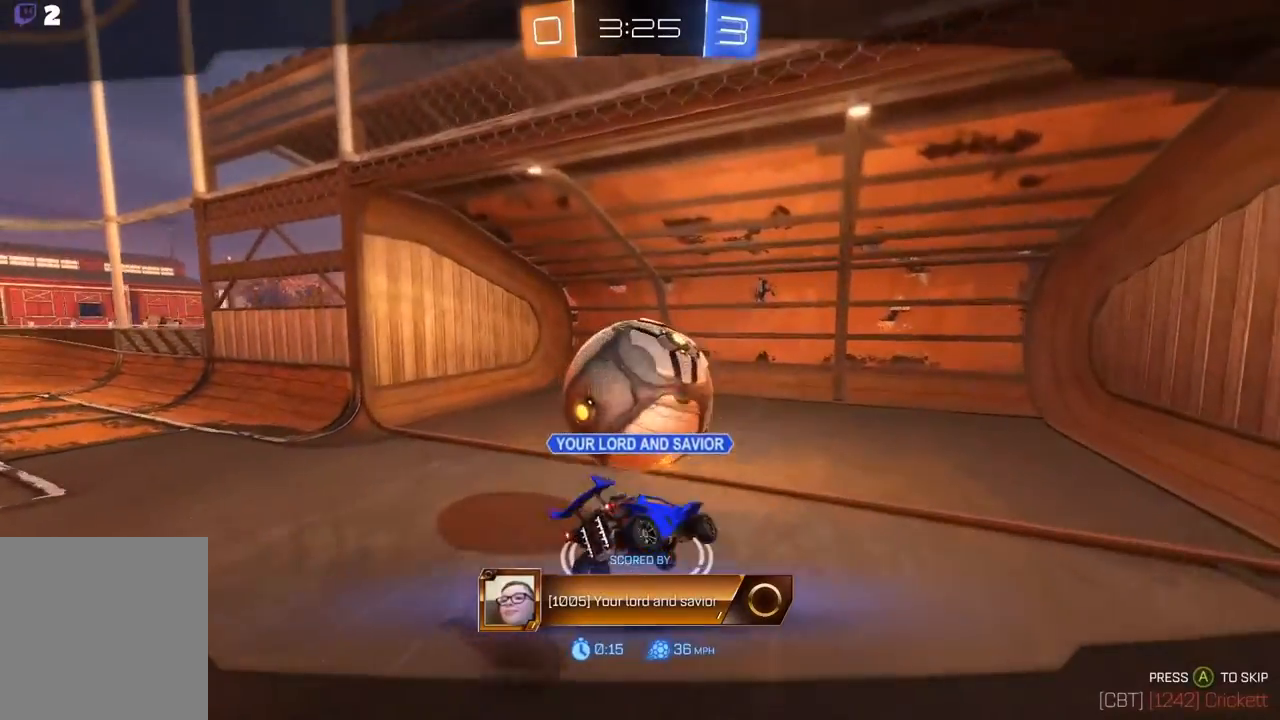
{"buttons": ["R2"], "left_stick": "center", "events": []}
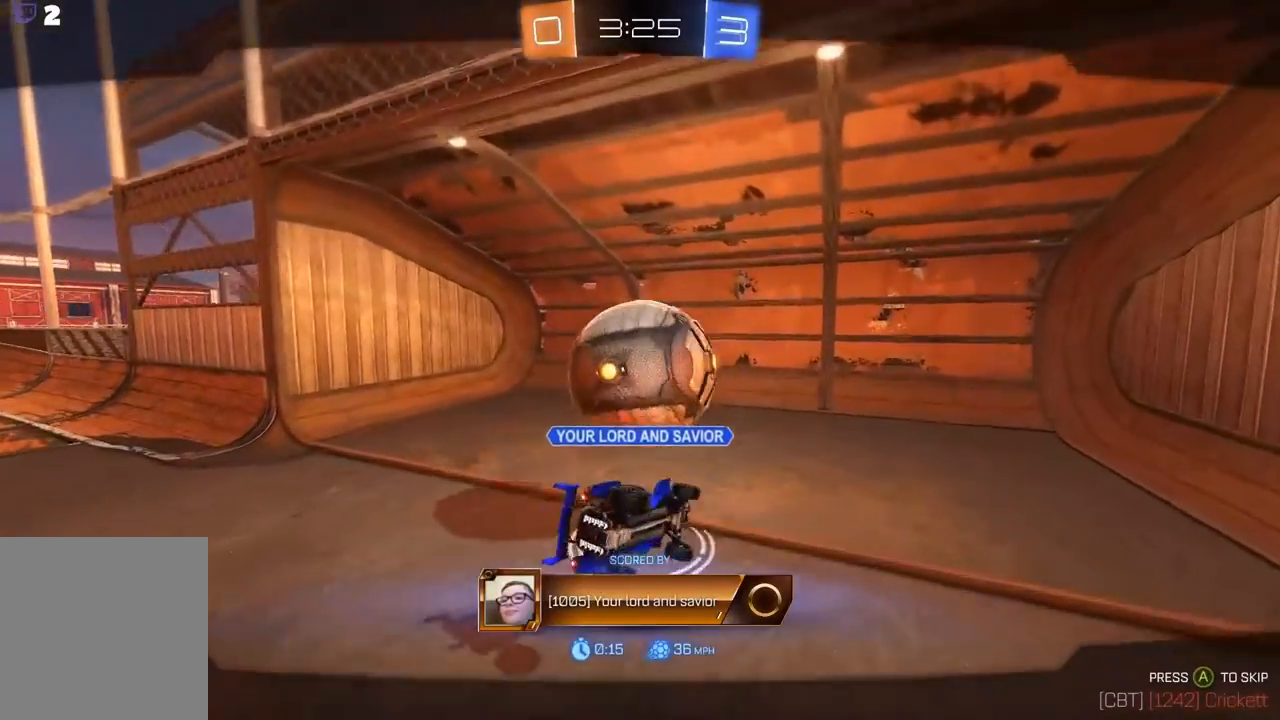
{"buttons": ["R2"], "left_stick": "center", "events": []}
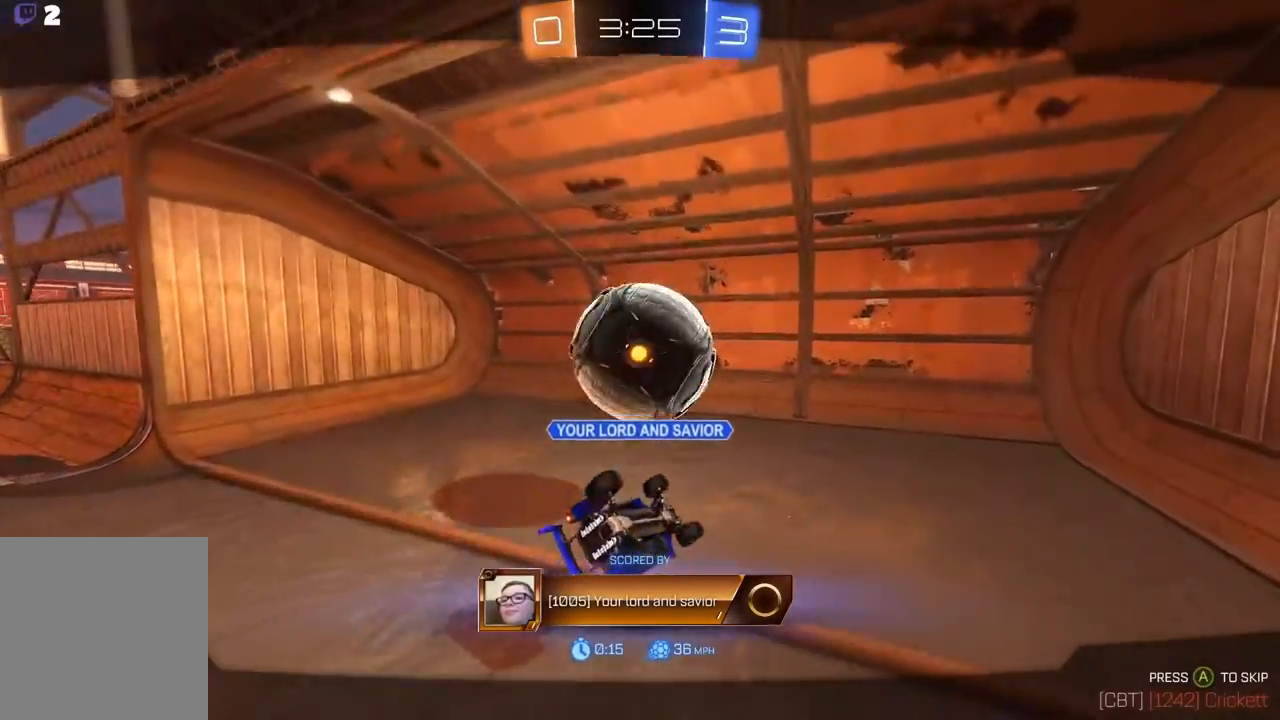
{"buttons": ["R2"], "left_stick": "center", "events": []}
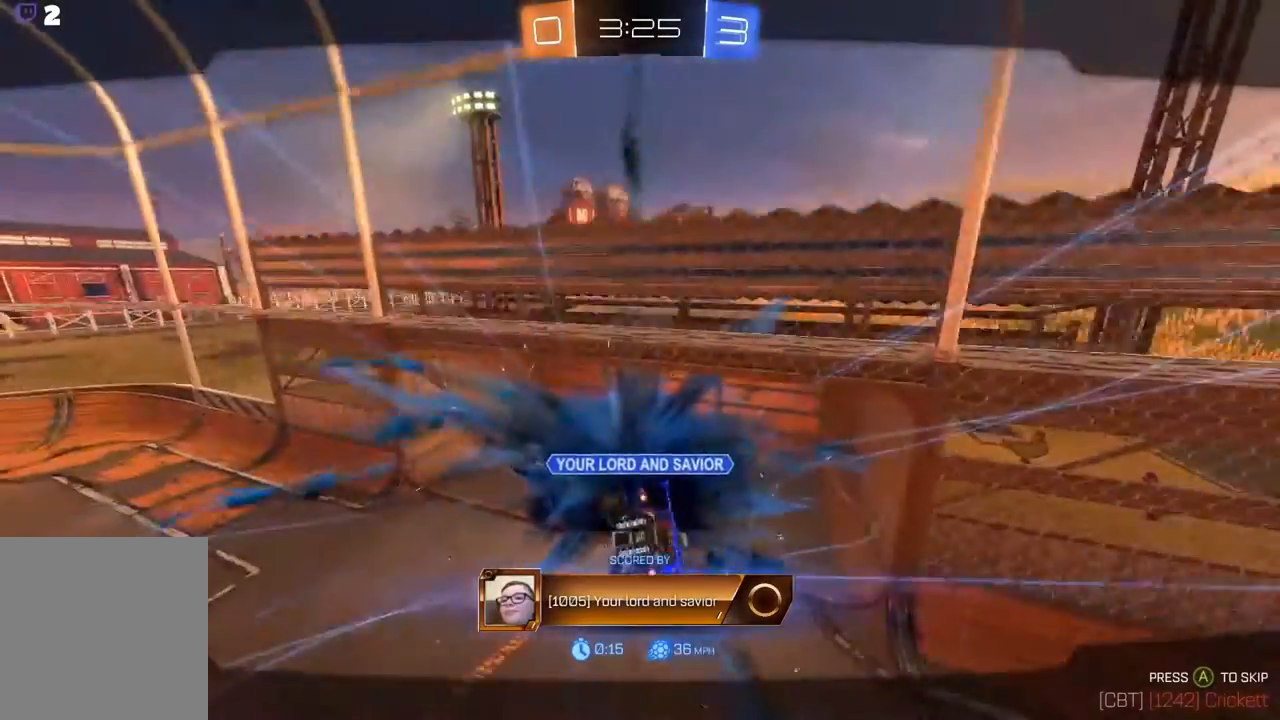
{"buttons": ["R2"], "left_stick": "center", "events": []}
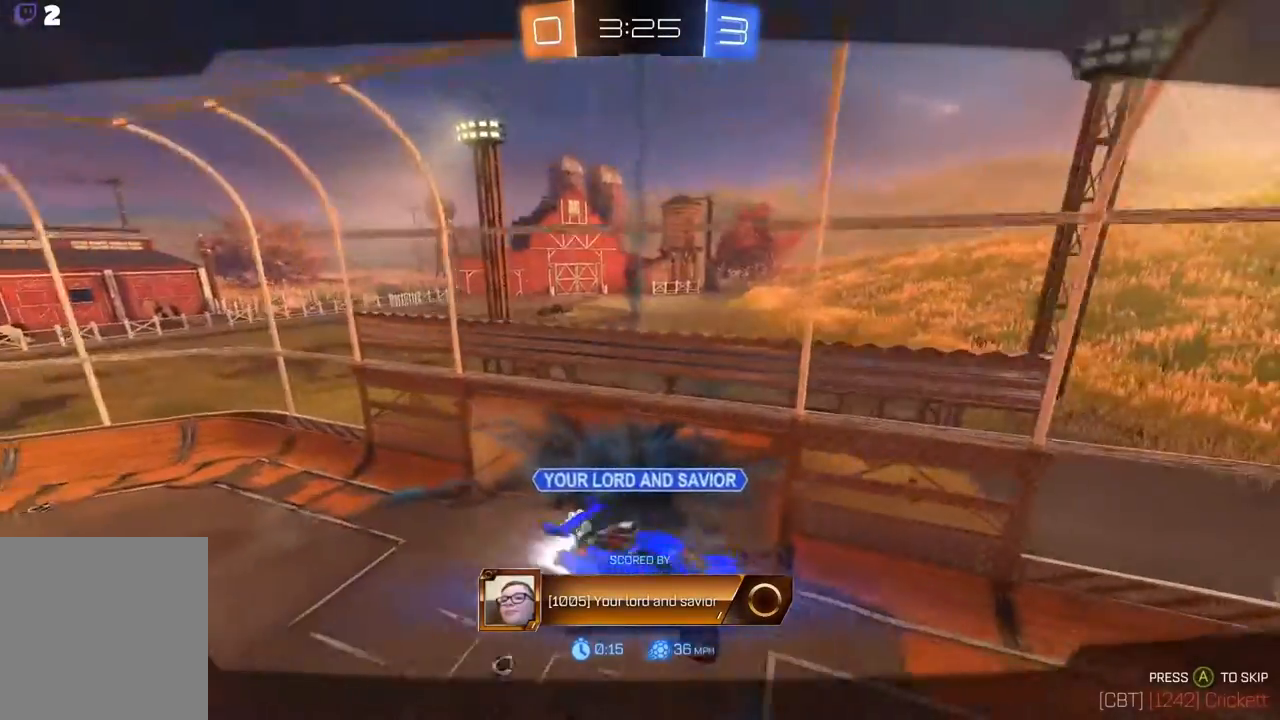
{"buttons": ["R2"], "left_stick": "center", "events": []}